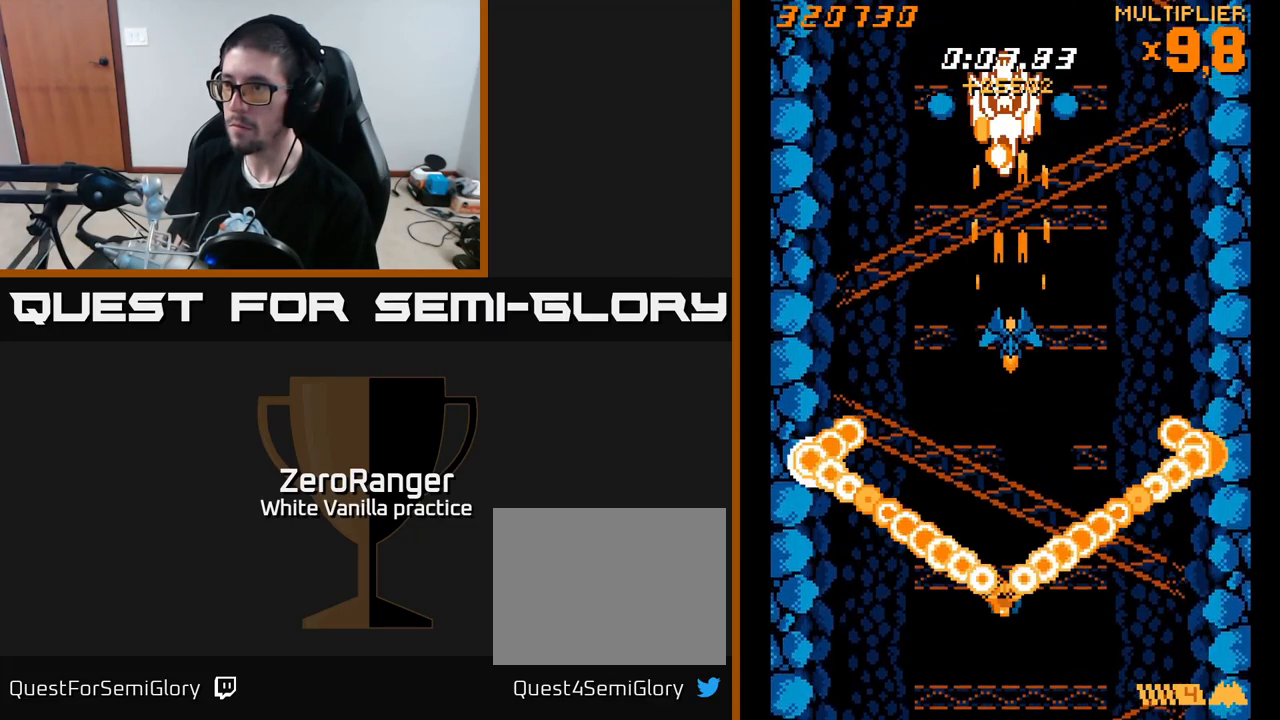
Gameplay with a controller (Xbox layout); each line is a JSON object with the inputs held at the frame after it. "events" lists button and stick changes between this image and that frame as [ms after this image, input, new state], when the widget could be followed in between. Not read: left_stick.
{"buttons": ["A"], "right_stick": "center", "events": [[417, "DPAD_DOWN", "up"]]}
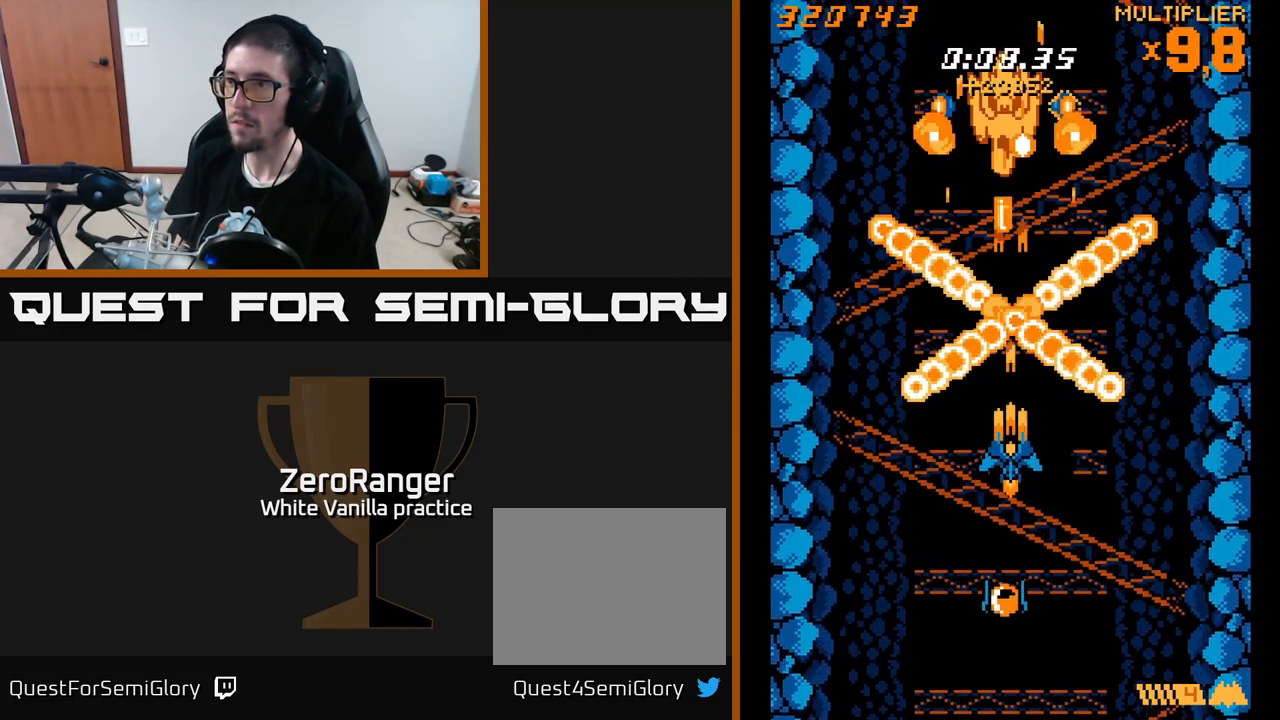
{"buttons": ["A"], "right_stick": "center", "events": [[267, "DPAD_LEFT", "down"], [384, "DPAD_LEFT", "up"]]}
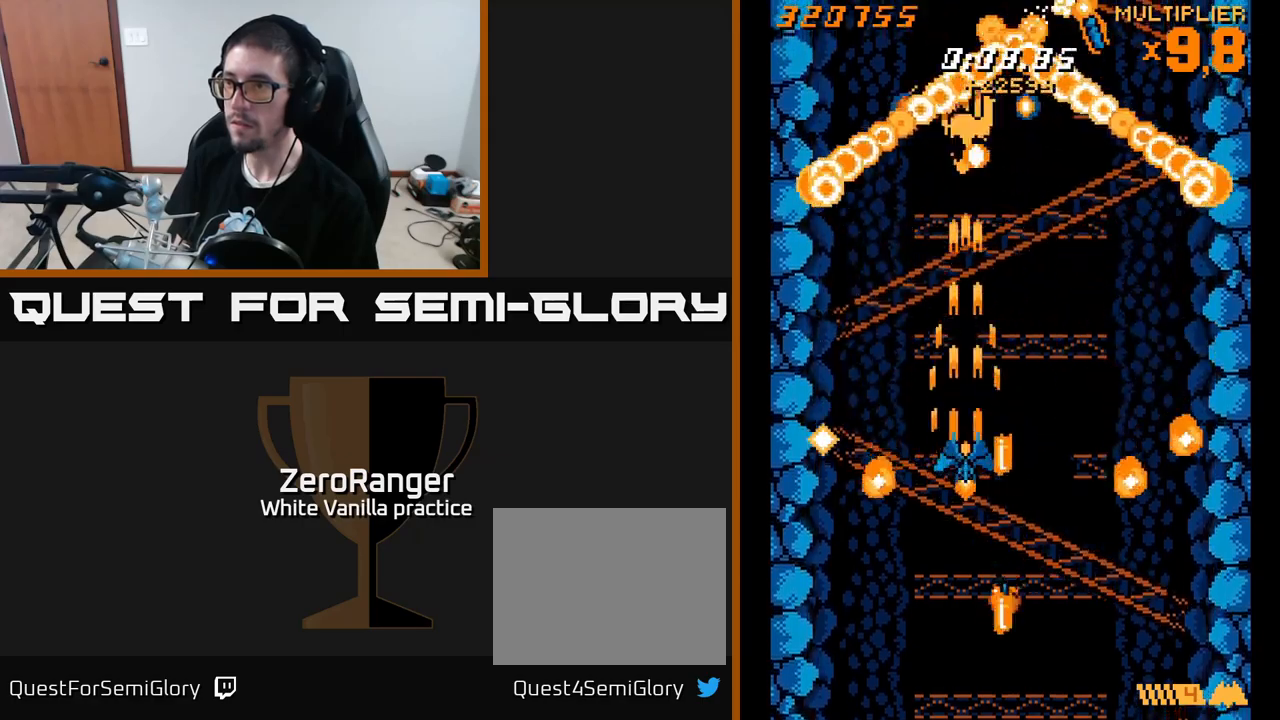
{"buttons": ["A", "DPAD_RIGHT"], "right_stick": "center", "events": [[400, "DPAD_RIGHT", "down"]]}
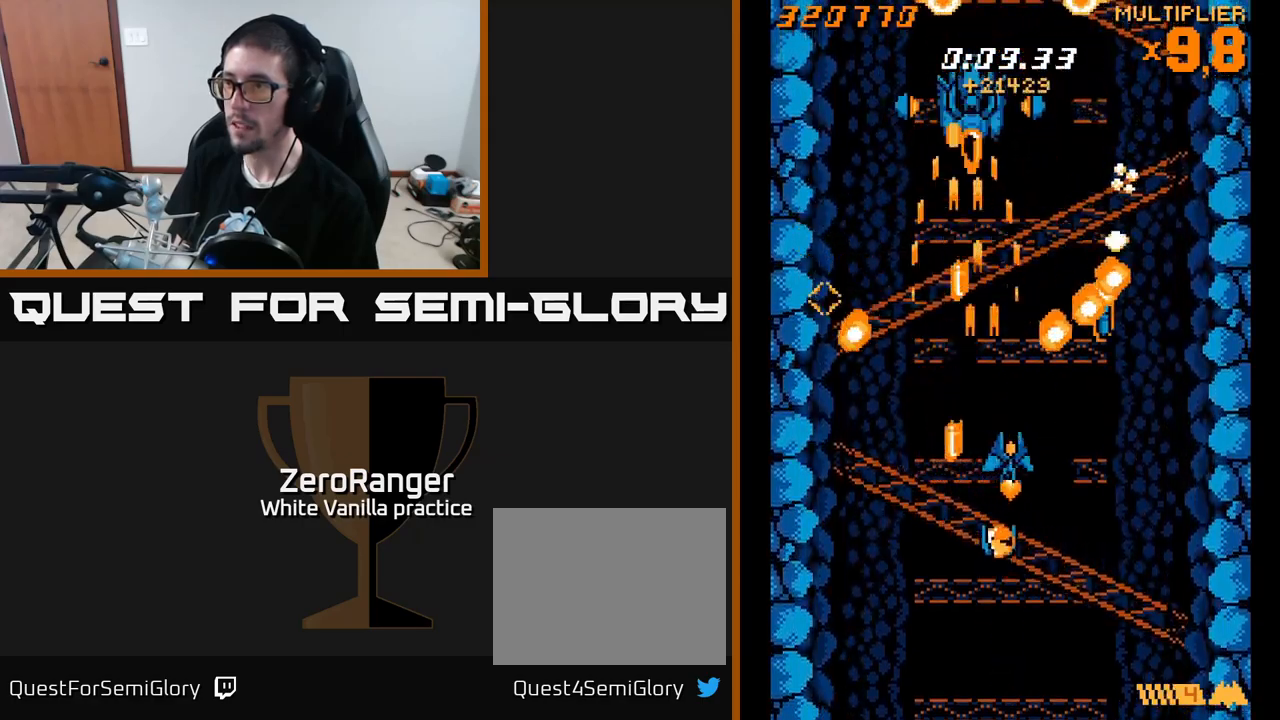
{"buttons": ["A", "DPAD_UP", "DPAD_LEFT"], "right_stick": "center", "events": [[50, "DPAD_RIGHT", "up"], [50, "DPAD_UP", "down"], [133, "DPAD_UP", "up"], [466, "DPAD_LEFT", "down"], [466, "DPAD_UP", "down"]]}
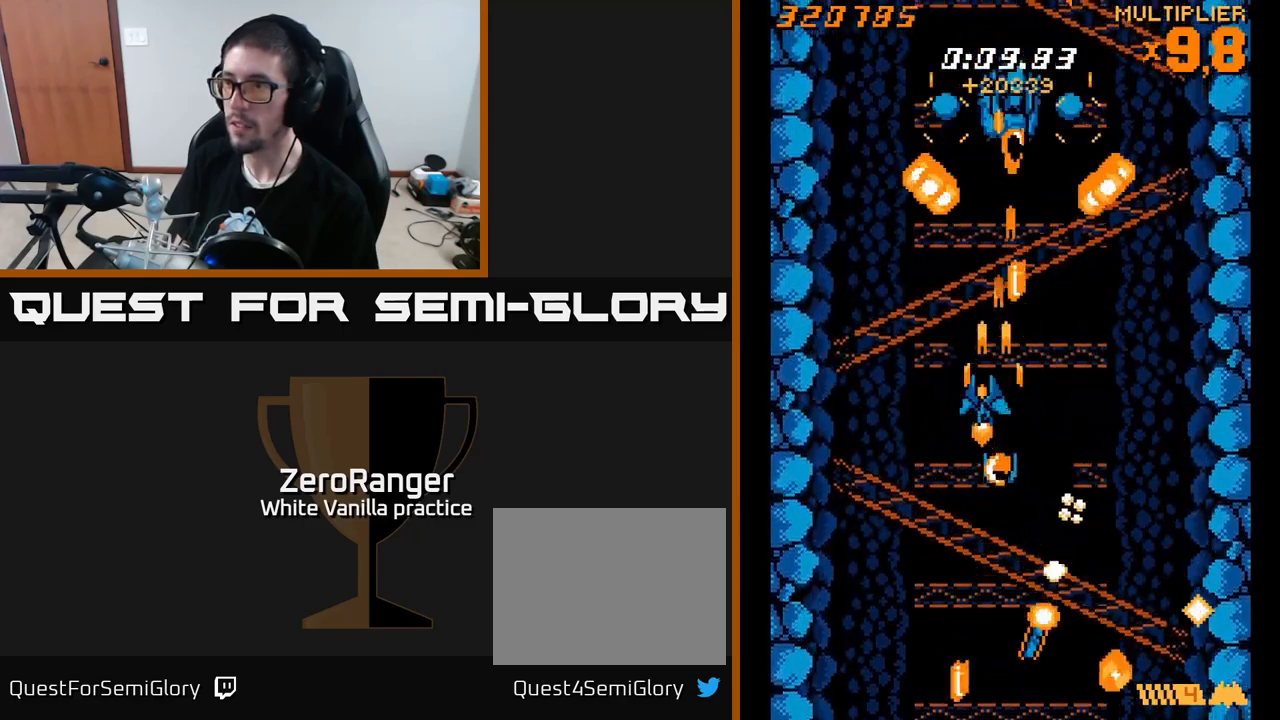
{"buttons": ["A", "DPAD_UP"], "right_stick": "center", "events": [[66, "DPAD_UP", "up"], [100, "DPAD_LEFT", "up"], [383, "DPAD_UP", "down"]]}
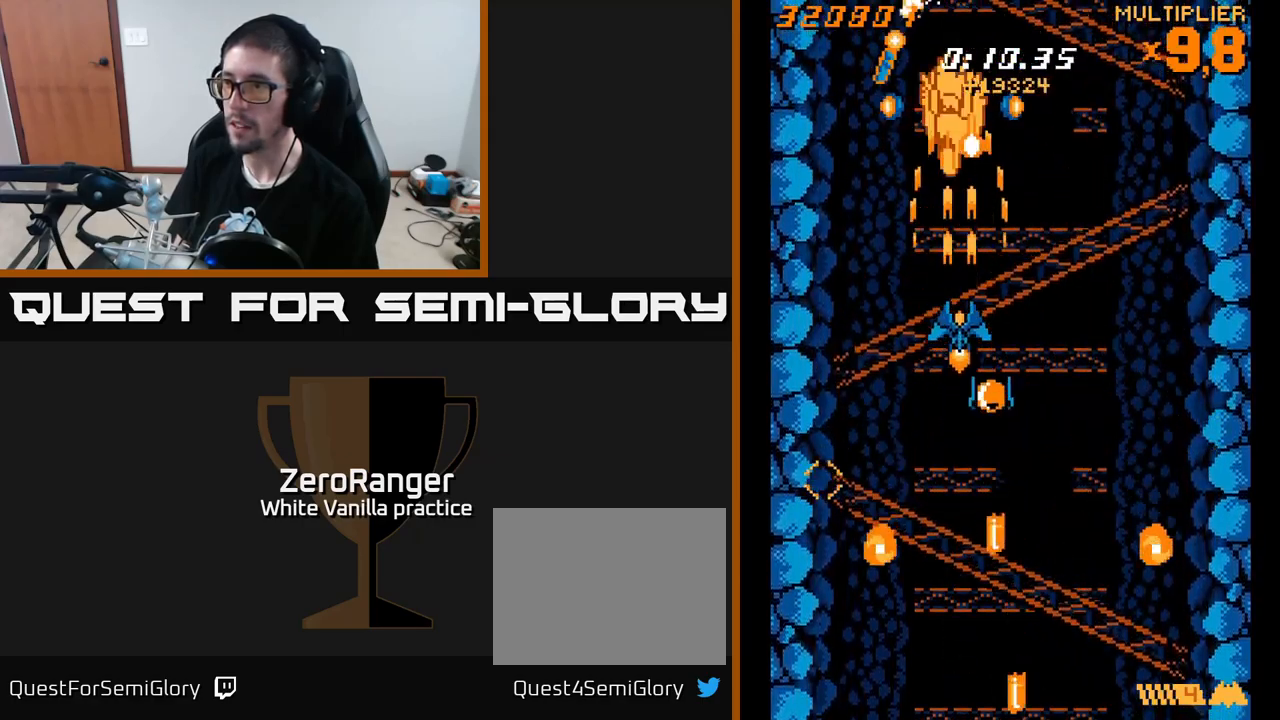
{"buttons": ["A", "DPAD_UP"], "right_stick": "center", "events": [[83, "DPAD_RIGHT", "down"], [83, "DPAD_UP", "up"], [133, "DPAD_UP", "down"], [233, "DPAD_RIGHT", "up"], [333, "DPAD_UP", "up"], [416, "DPAD_UP", "down"]]}
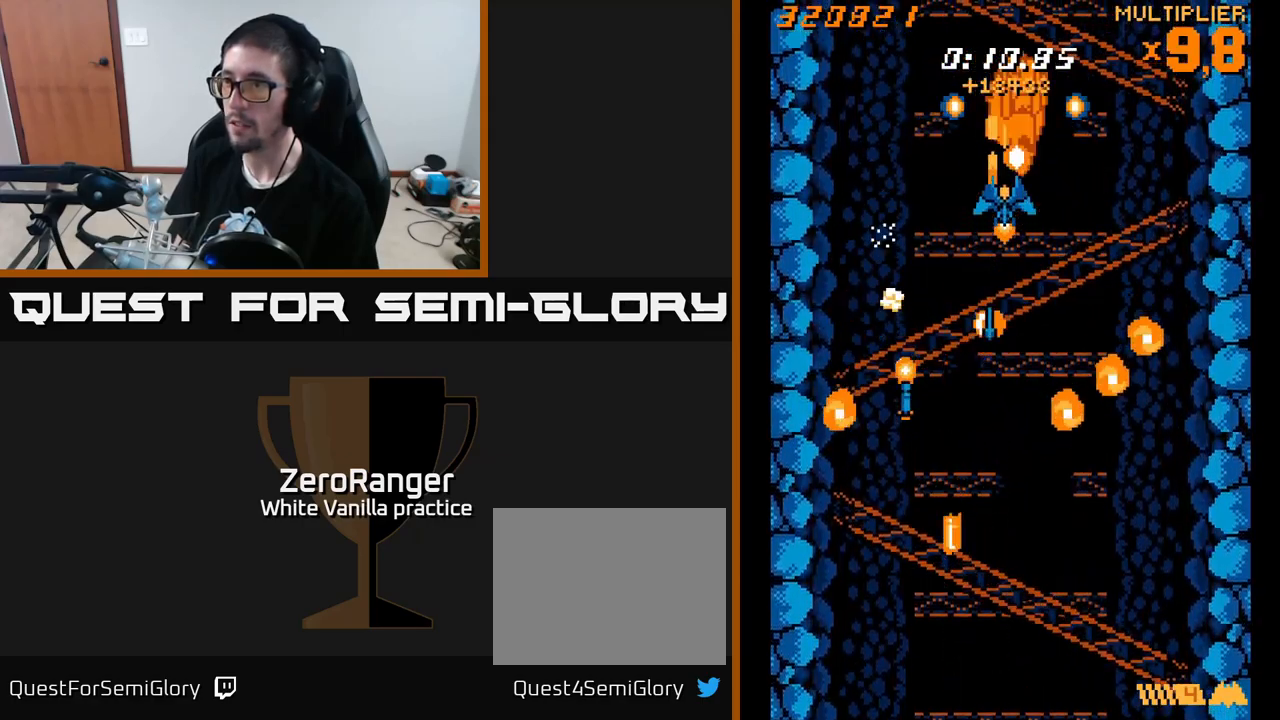
{"buttons": ["A"], "right_stick": "center", "events": [[66, "DPAD_UP", "up"]]}
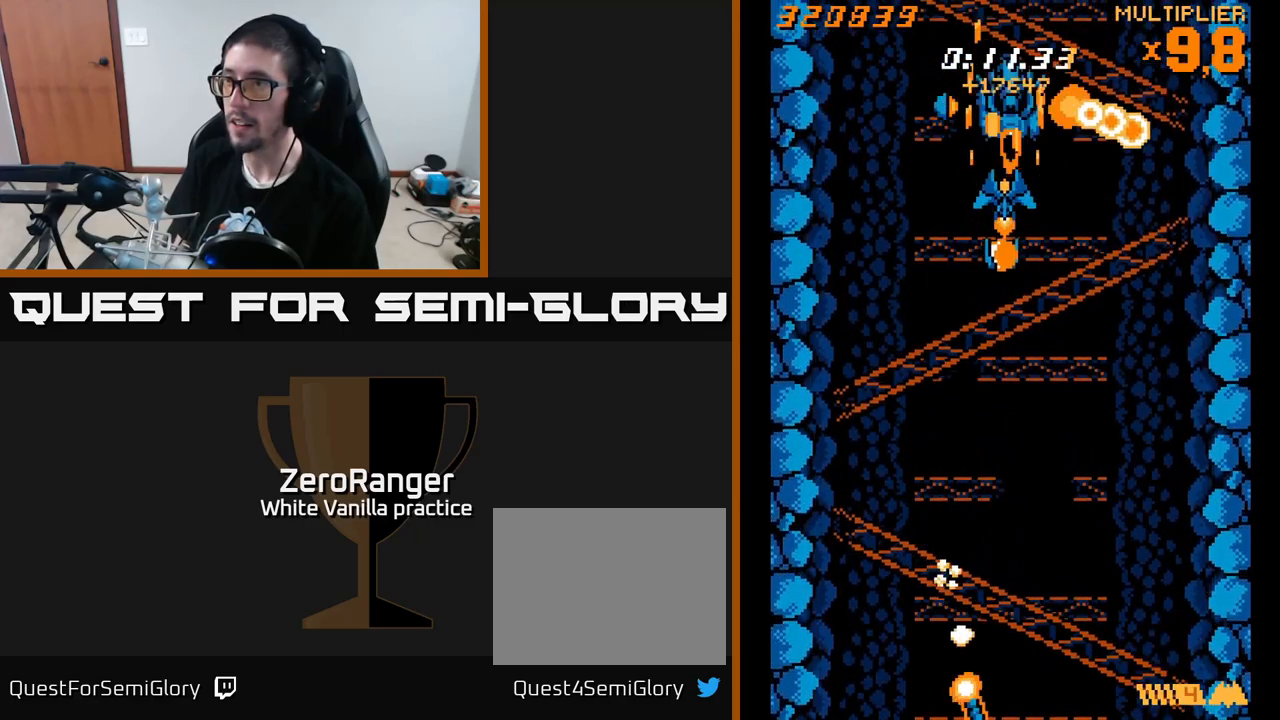
{"buttons": ["A"], "right_stick": "center", "events": [[233, "DPAD_UP", "down"], [250, "DPAD_UP", "up"]]}
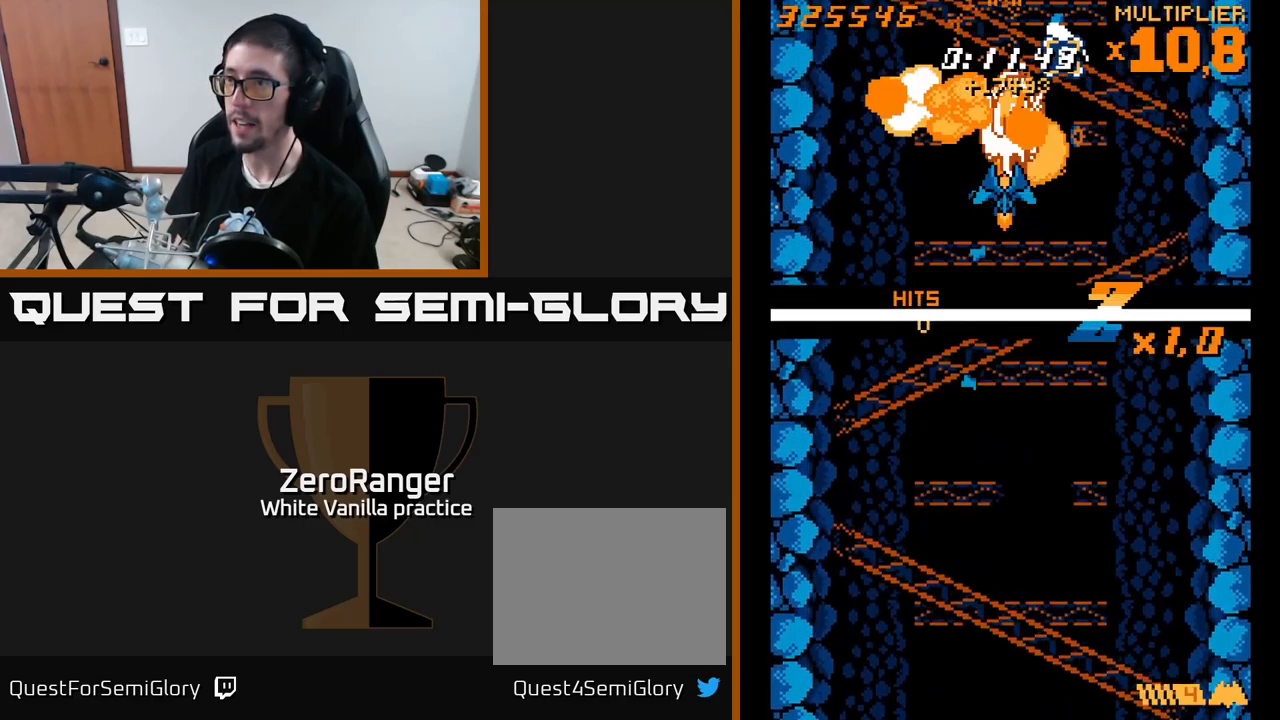
{"buttons": ["A", "DPAD_RIGHT"], "right_stick": "center", "events": [[33, "DPAD_UP", "down"], [300, "DPAD_RIGHT", "down"], [466, "DPAD_UP", "up"]]}
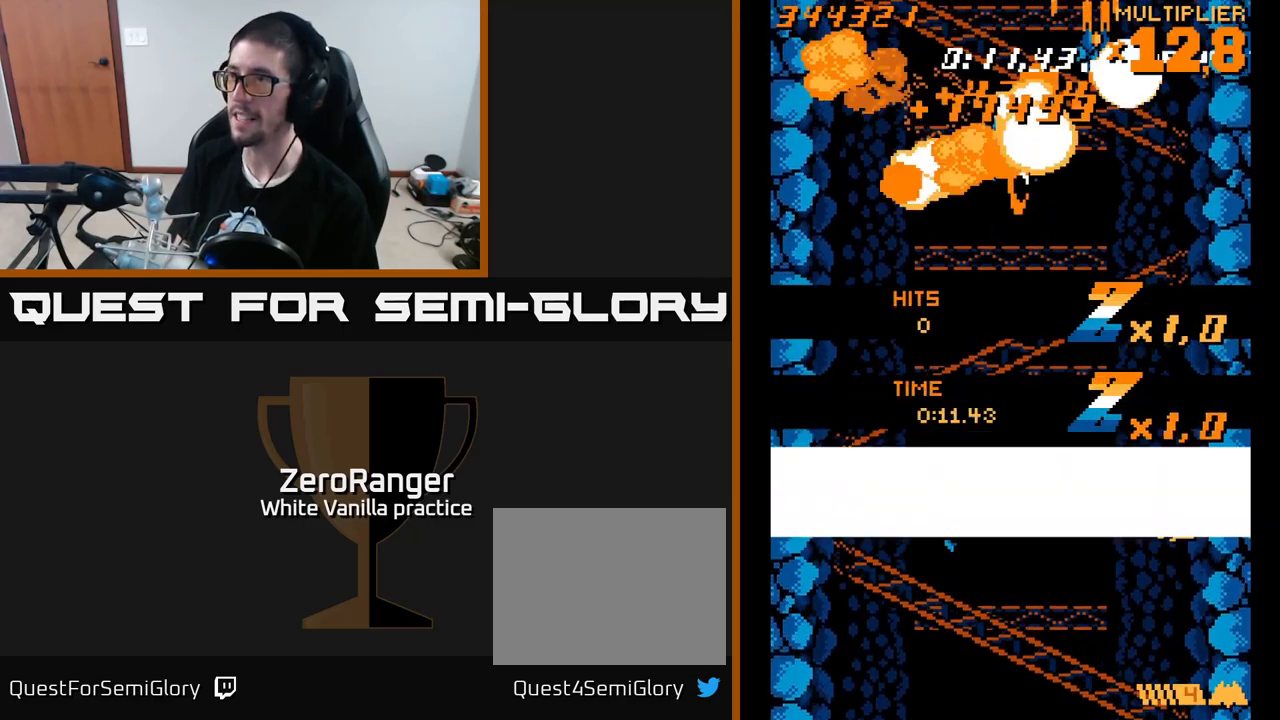
{"buttons": ["A", "DPAD_DOWN", "DPAD_LEFT"], "right_stick": "center", "events": [[33, "DPAD_DOWN", "down"], [200, "A", "up"], [283, "DPAD_RIGHT", "up"], [316, "A", "down"], [350, "DPAD_LEFT", "down"]]}
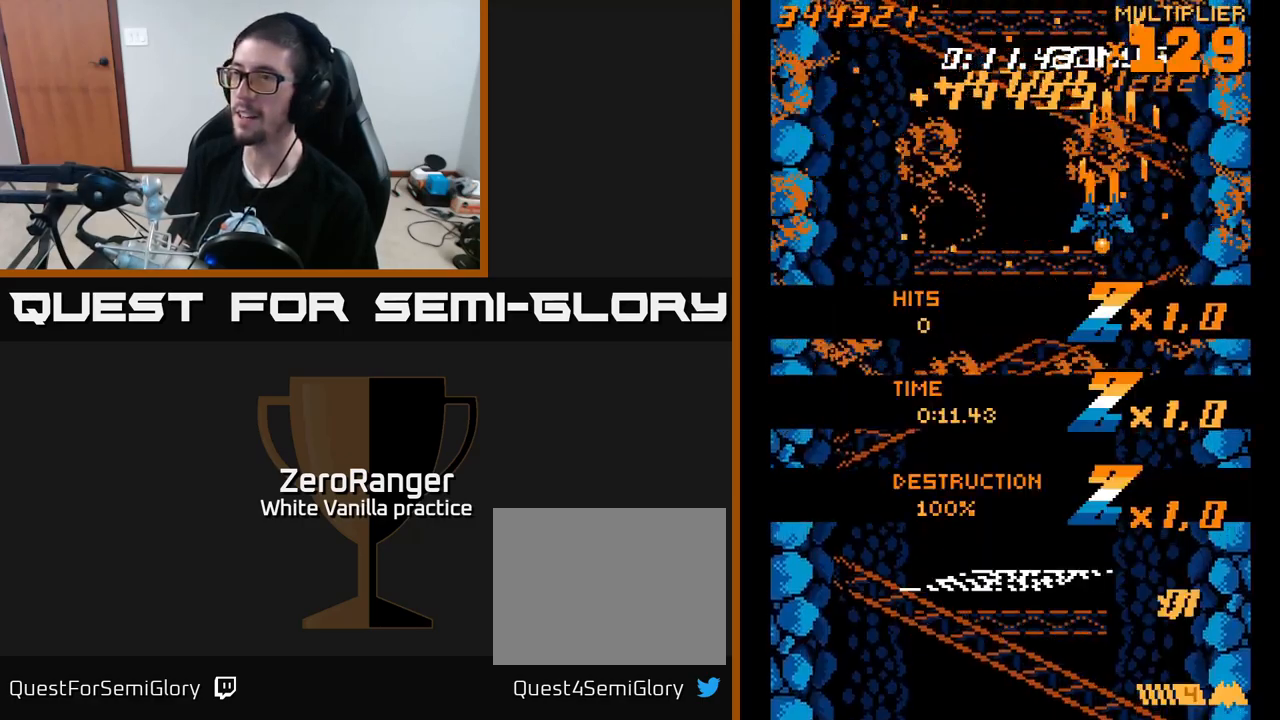
{"buttons": ["DPAD_DOWN"], "right_stick": "center", "events": [[133, "DPAD_LEFT", "up"], [433, "A", "up"]]}
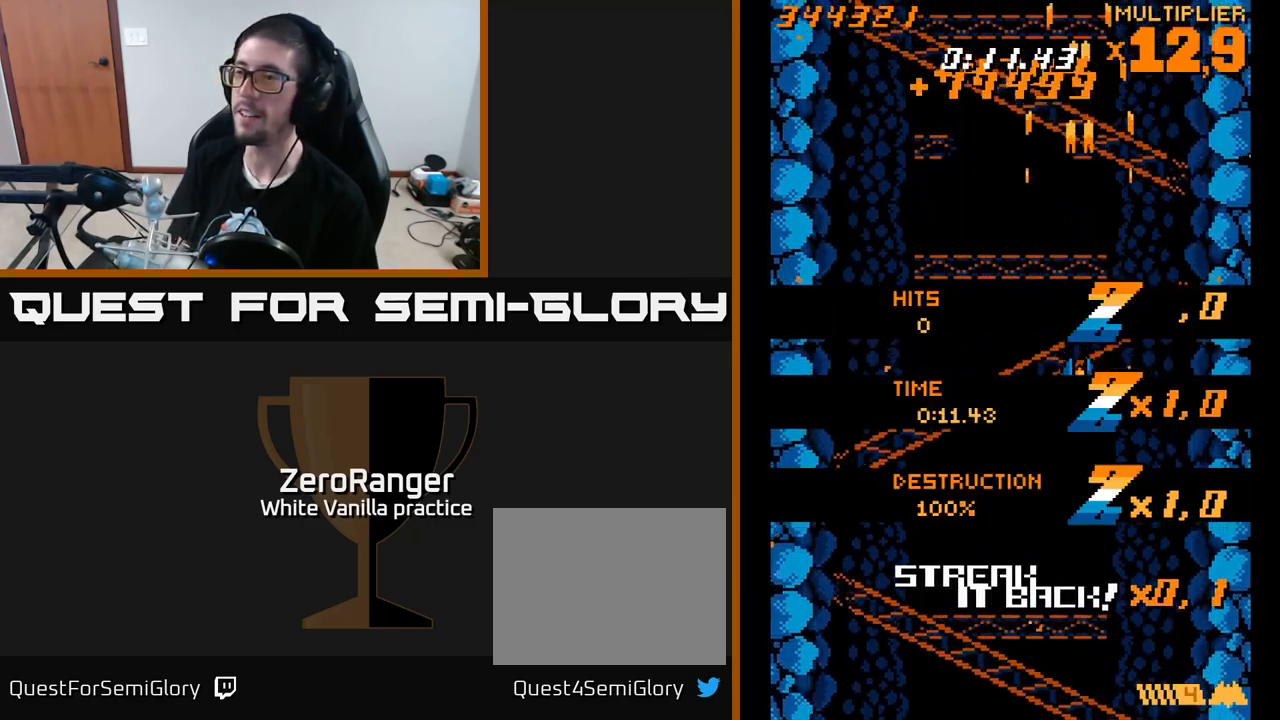
{"buttons": [], "right_stick": "center", "events": [[100, "DPAD_DOWN", "up"]]}
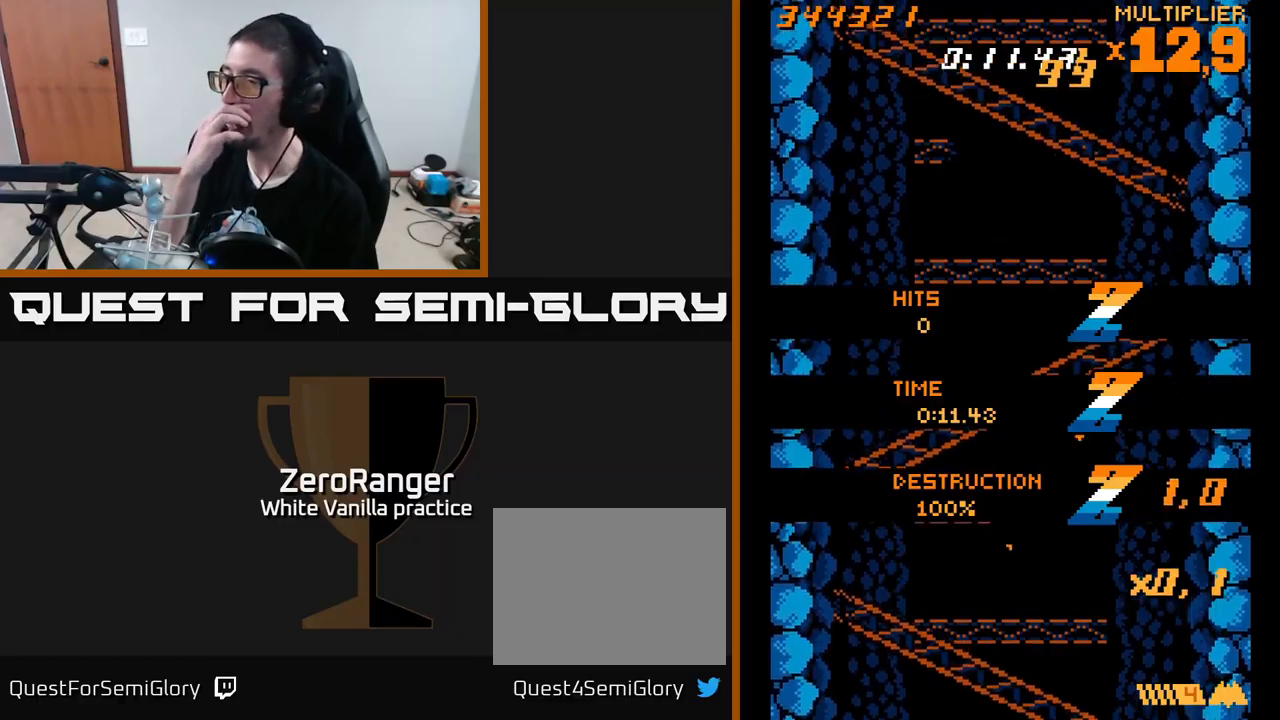
{"buttons": [], "right_stick": "center", "events": []}
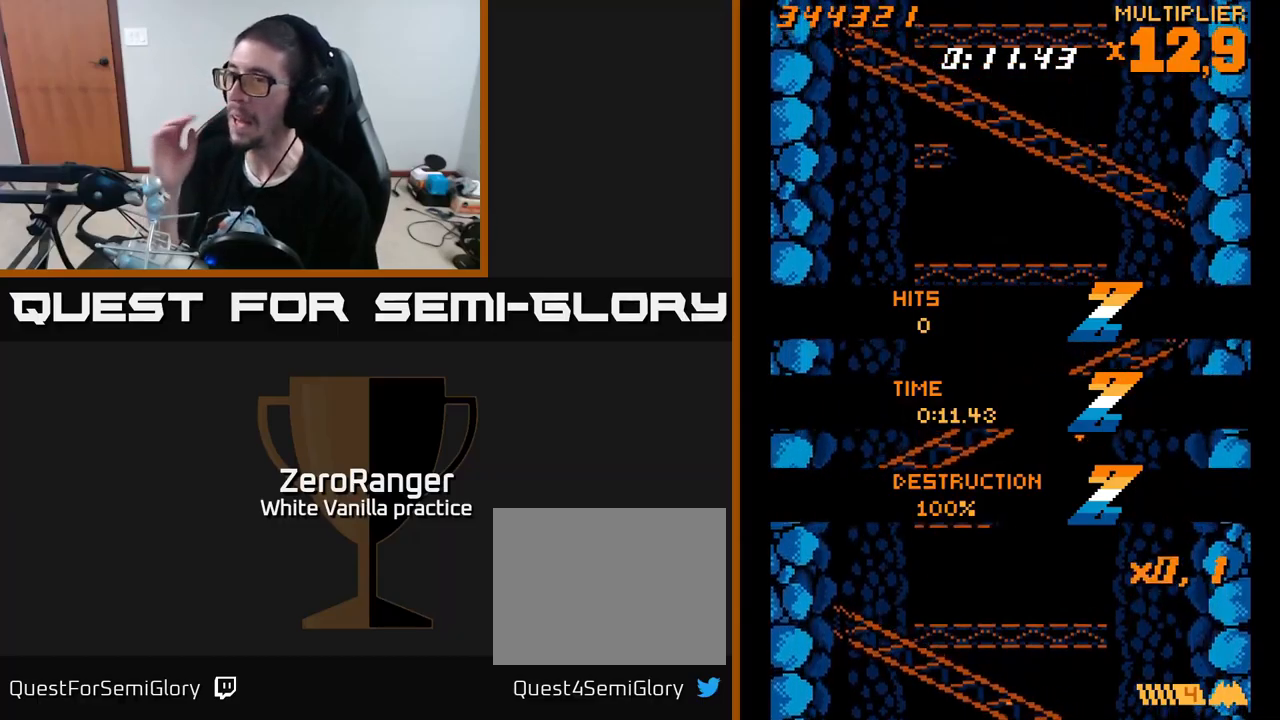
{"buttons": [], "right_stick": "center", "events": []}
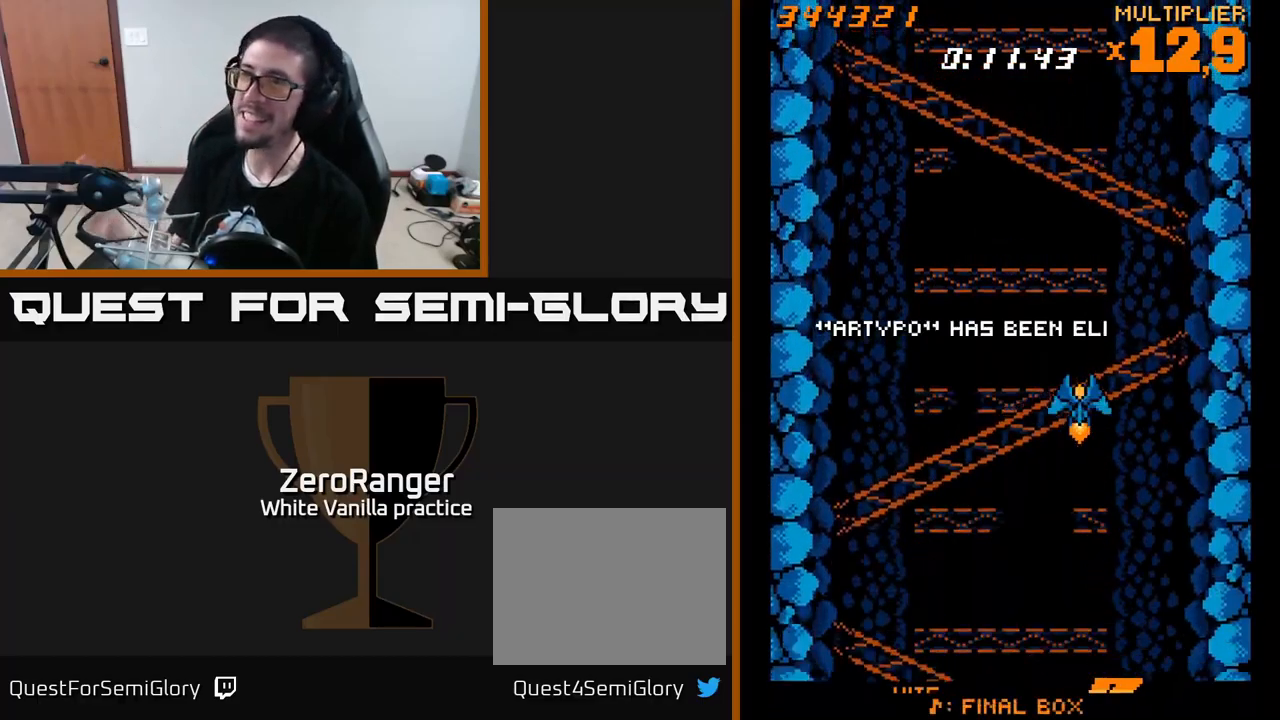
{"buttons": ["DPAD_DOWN", "DPAD_LEFT"], "right_stick": "center", "events": [[400, "DPAD_DOWN", "down"], [400, "DPAD_LEFT", "down"]]}
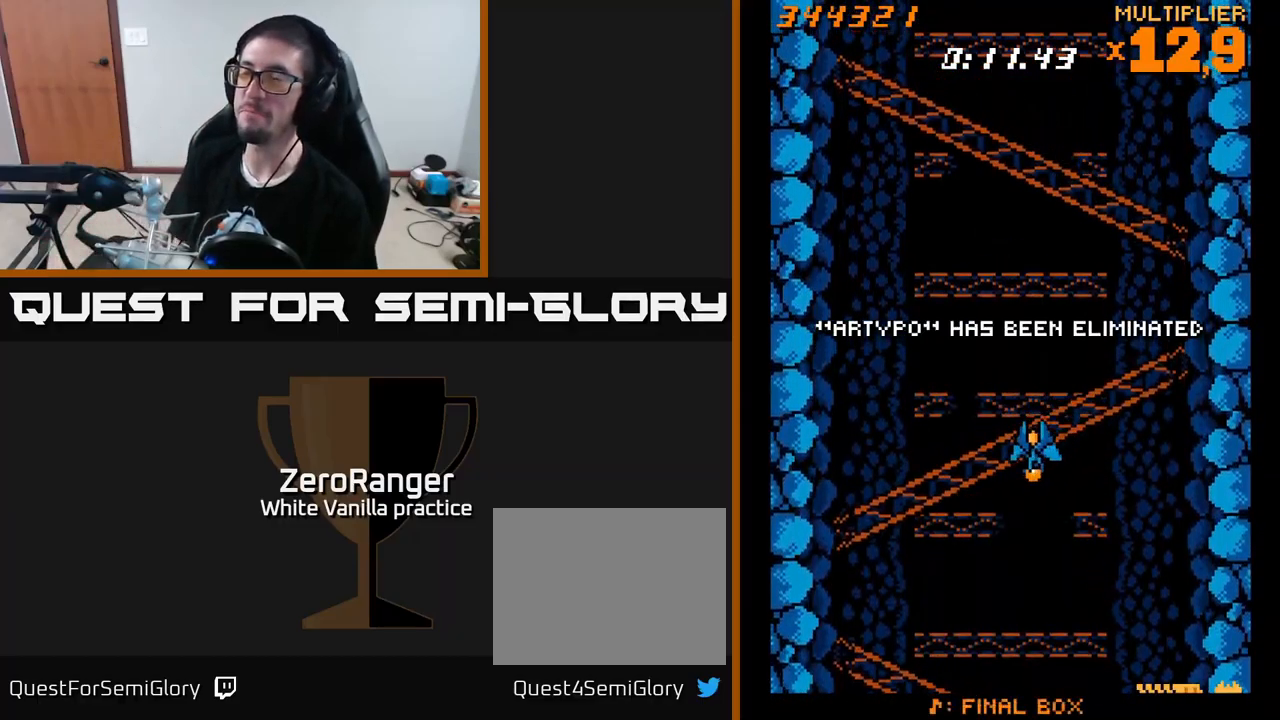
{"buttons": [], "right_stick": "center", "events": [[100, "DPAD_DOWN", "up"], [183, "DPAD_DOWN", "down"], [217, "DPAD_LEFT", "up"], [283, "DPAD_DOWN", "up"]]}
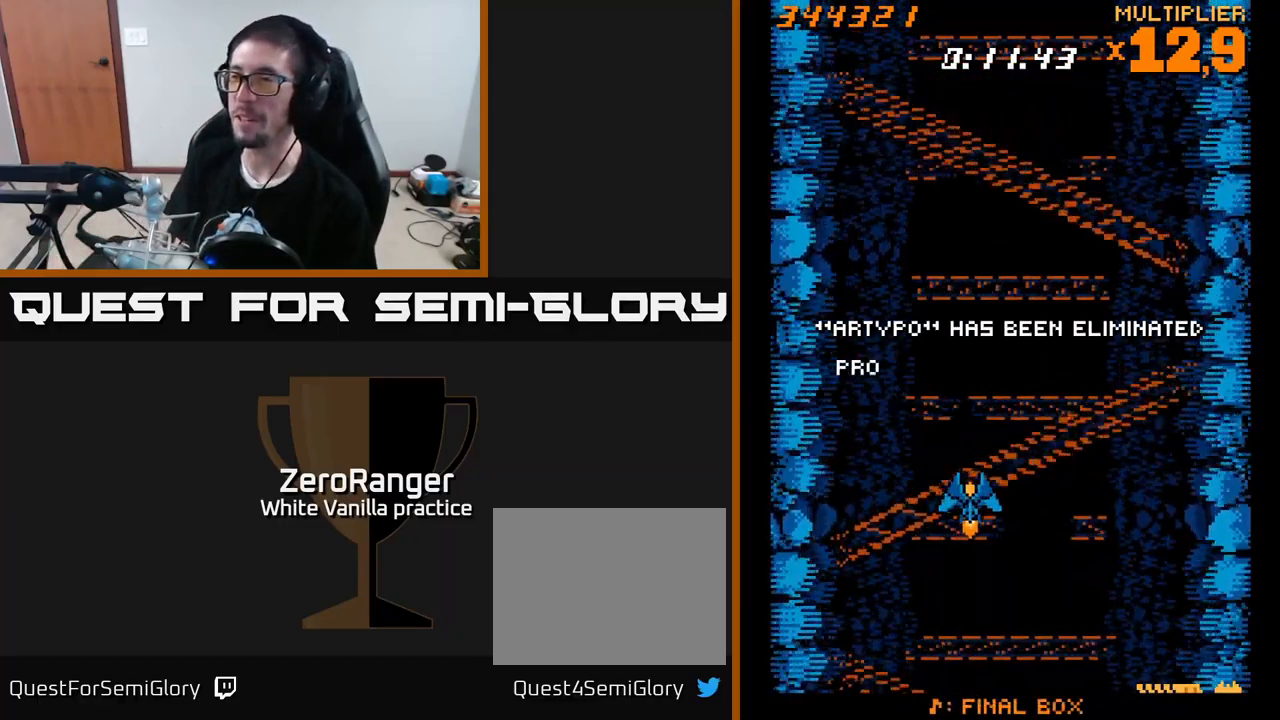
{"buttons": [], "right_stick": "center", "events": []}
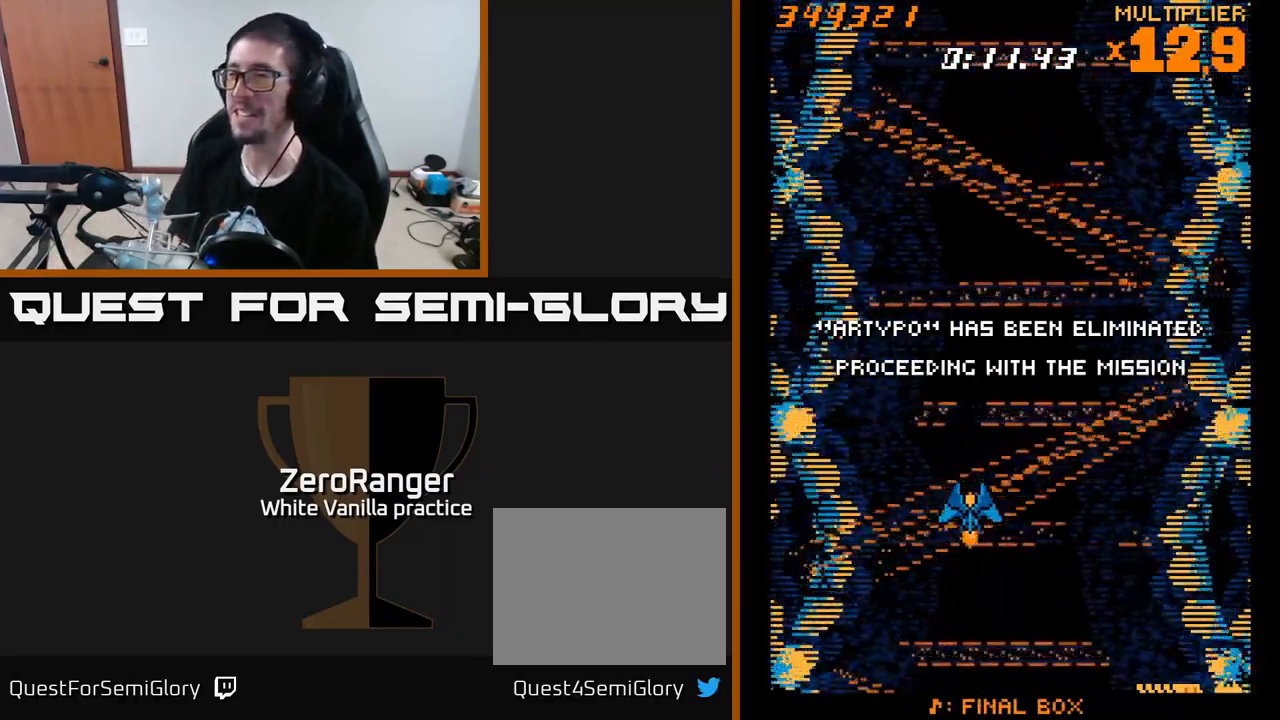
{"buttons": ["A"], "right_stick": "center", "events": [[17, "DPAD_DOWN", "down"], [100, "DPAD_RIGHT", "down"], [367, "A", "down"], [383, "DPAD_RIGHT", "up"], [400, "DPAD_DOWN", "up"]]}
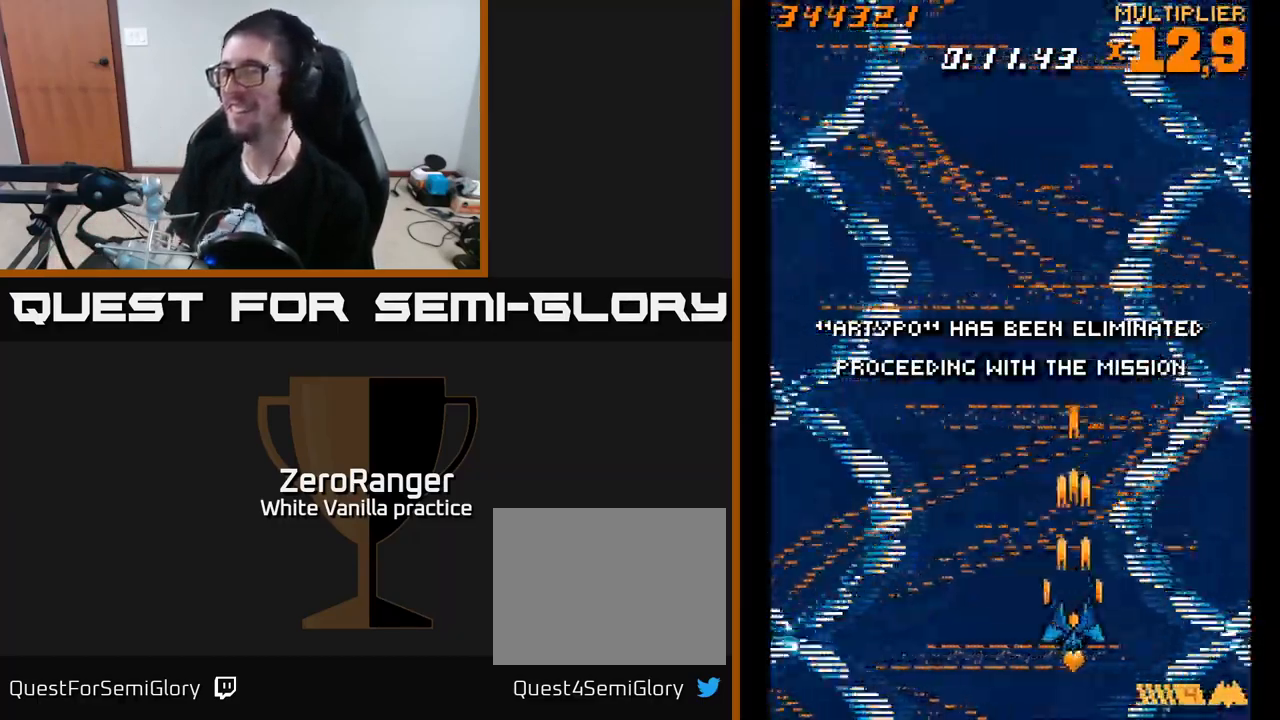
{"buttons": ["DPAD_UP"], "right_stick": "center", "events": [[350, "DPAD_LEFT", "down"], [383, "A", "up"], [383, "DPAD_UP", "down"], [467, "DPAD_LEFT", "up"]]}
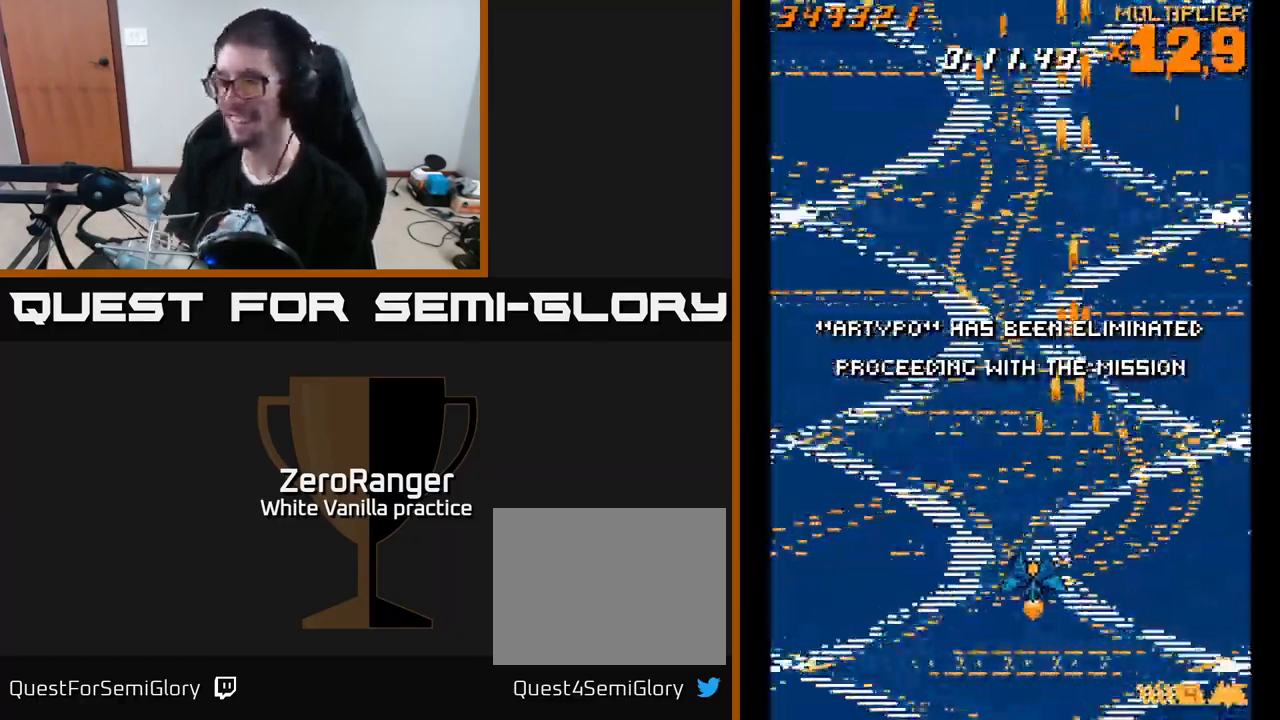
{"buttons": [], "right_stick": "center", "events": [[117, "DPAD_UP", "up"]]}
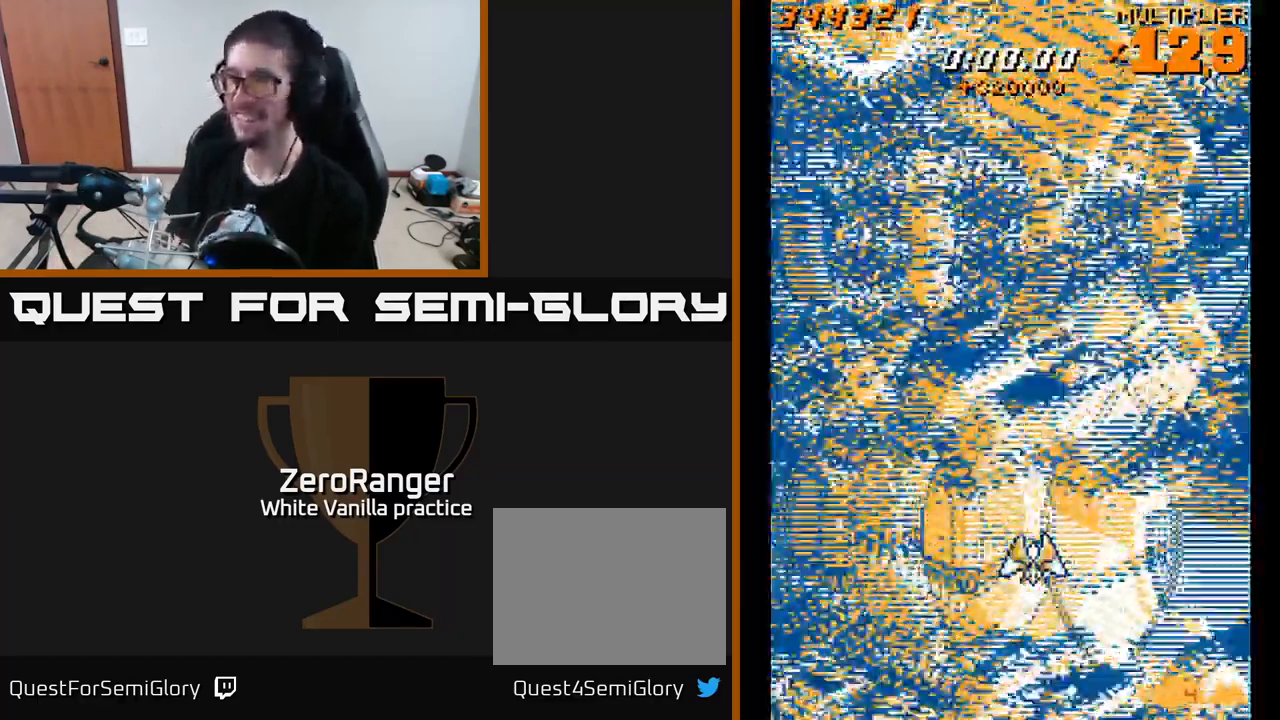
{"buttons": ["A"], "right_stick": "center", "events": [[433, "A", "down"]]}
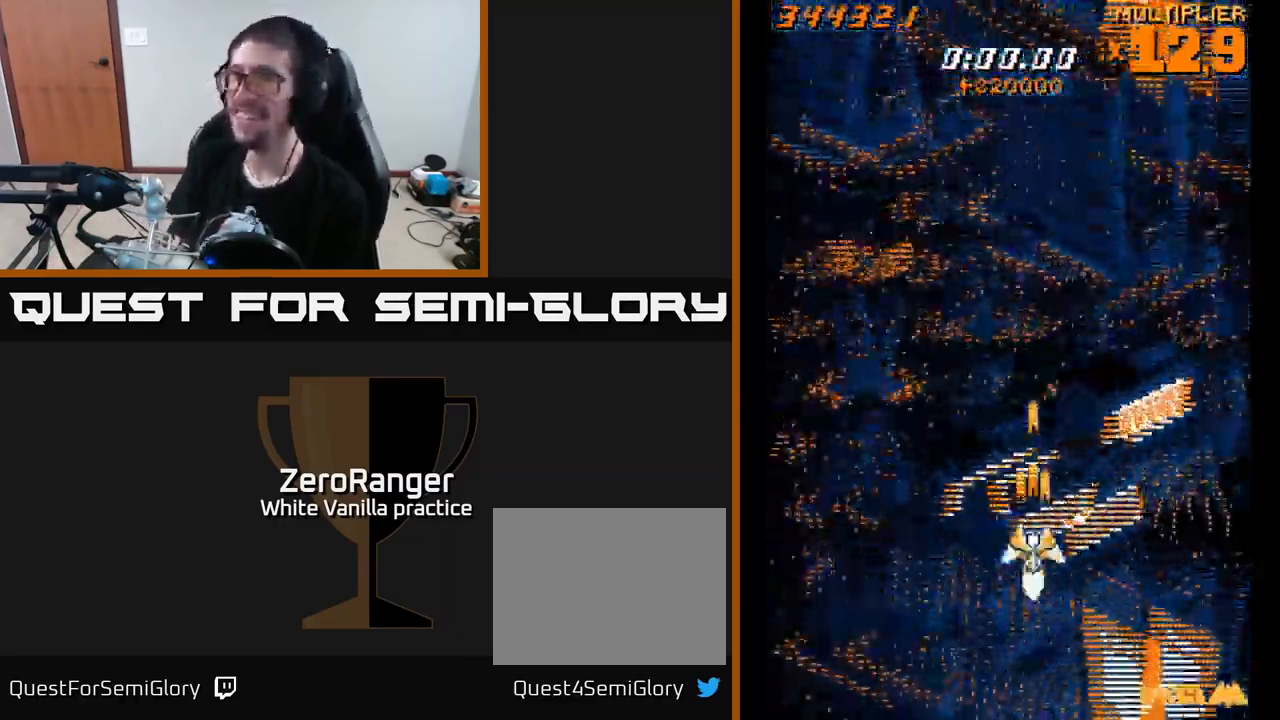
{"buttons": ["A", "DPAD_UP"], "right_stick": "center", "events": [[17, "DPAD_UP", "down"], [67, "DPAD_RIGHT", "down"], [333, "DPAD_RIGHT", "up"]]}
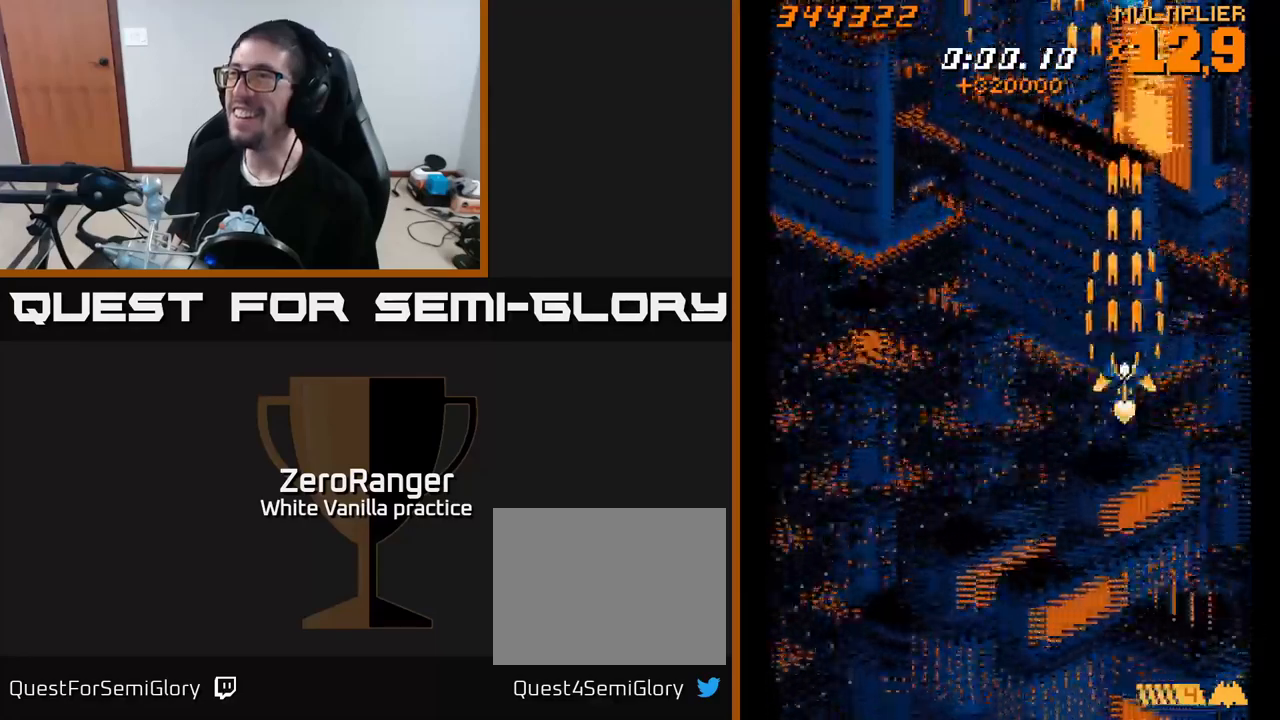
{"buttons": ["A", "DPAD_UP"], "right_stick": "center", "events": []}
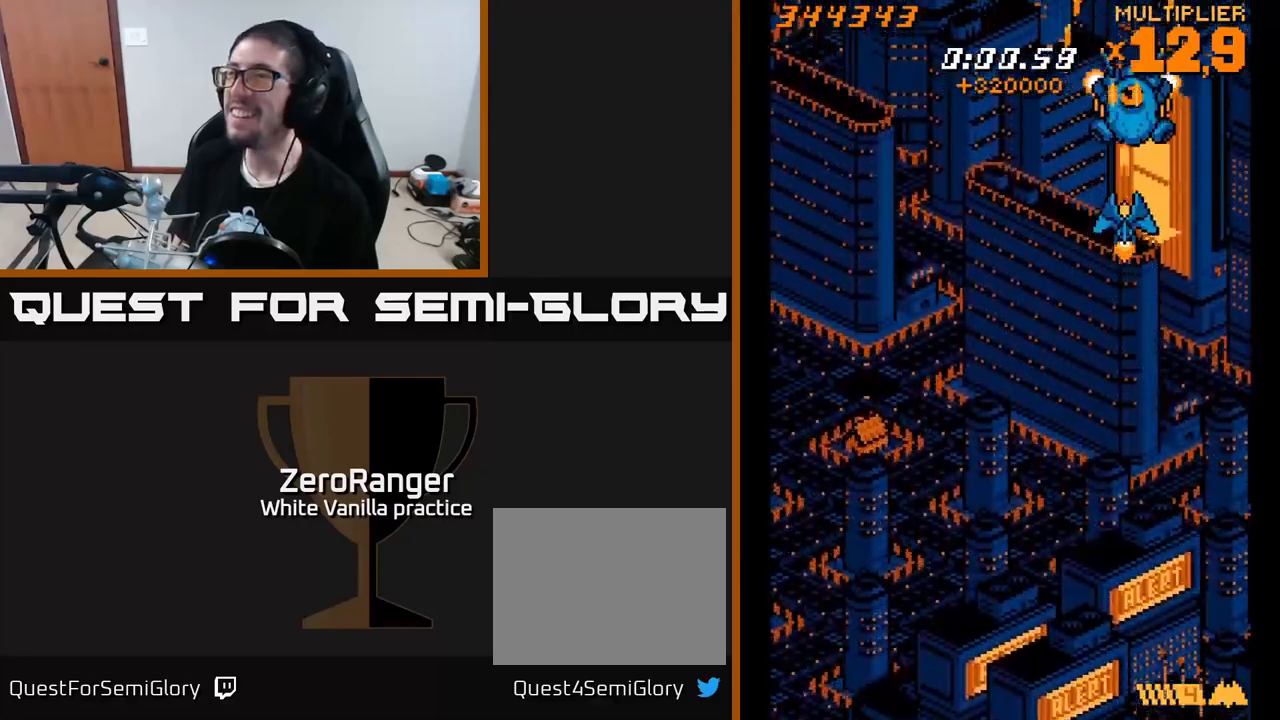
{"buttons": ["DPAD_DOWN"], "right_stick": "center", "events": [[34, "DPAD_UP", "up"], [217, "DPAD_DOWN", "down"], [467, "A", "up"]]}
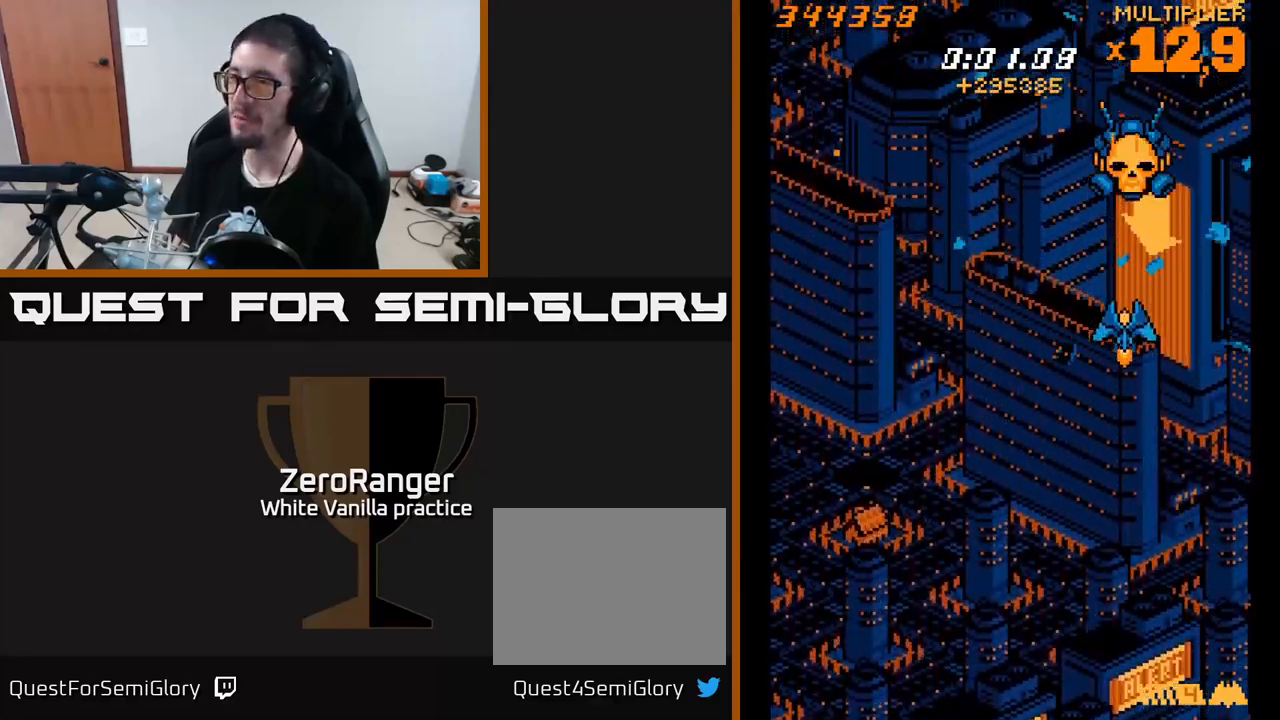
{"buttons": ["DPAD_UP"], "right_stick": "center", "events": [[117, "DPAD_DOWN", "up"], [334, "DPAD_UP", "down"]]}
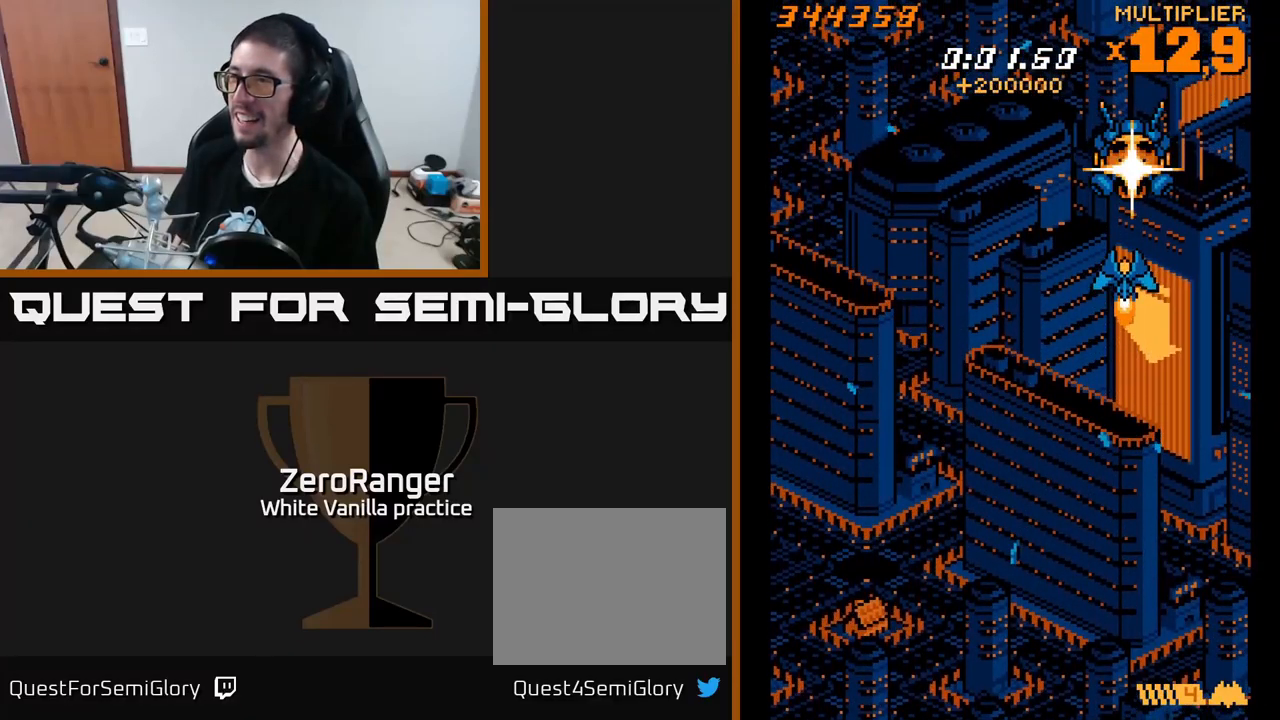
{"buttons": ["A", "DPAD_DOWN"], "right_stick": "center", "events": [[50, "DPAD_UP", "up"], [250, "A", "down"], [417, "DPAD_DOWN", "down"]]}
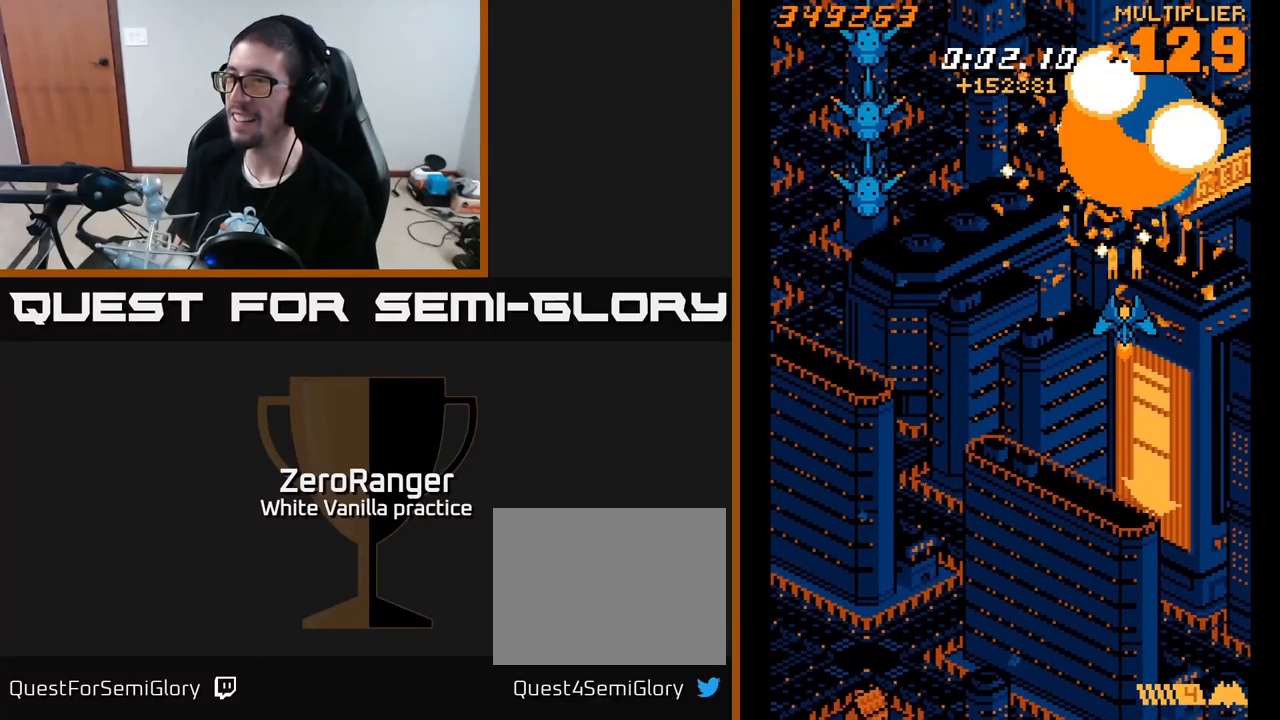
{"buttons": ["A", "DPAD_DOWN", "DPAD_LEFT"], "right_stick": "center", "events": [[300, "DPAD_LEFT", "down"]]}
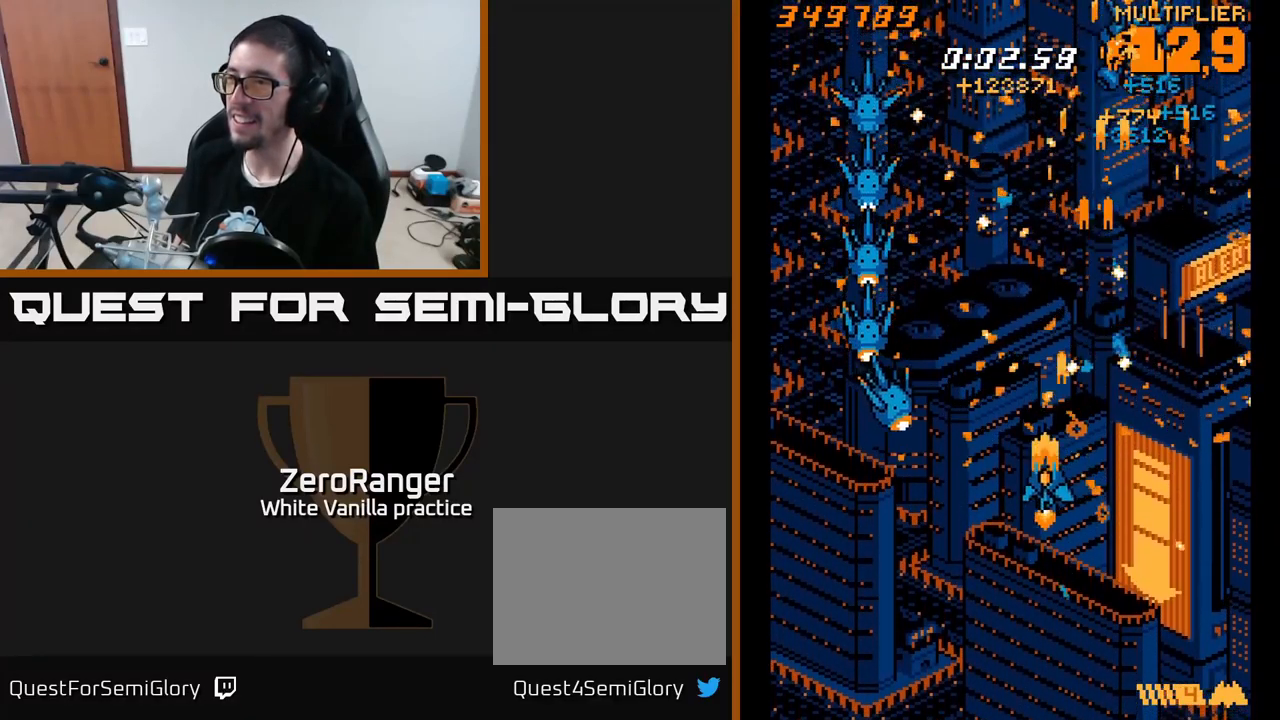
{"buttons": ["A", "DPAD_UP", "DPAD_RIGHT"], "right_stick": "center", "events": [[250, "DPAD_LEFT", "up"], [300, "DPAD_DOWN", "up"], [317, "DPAD_RIGHT", "down"], [317, "DPAD_UP", "down"], [350, "DPAD_RIGHT", "up"], [434, "DPAD_RIGHT", "down"]]}
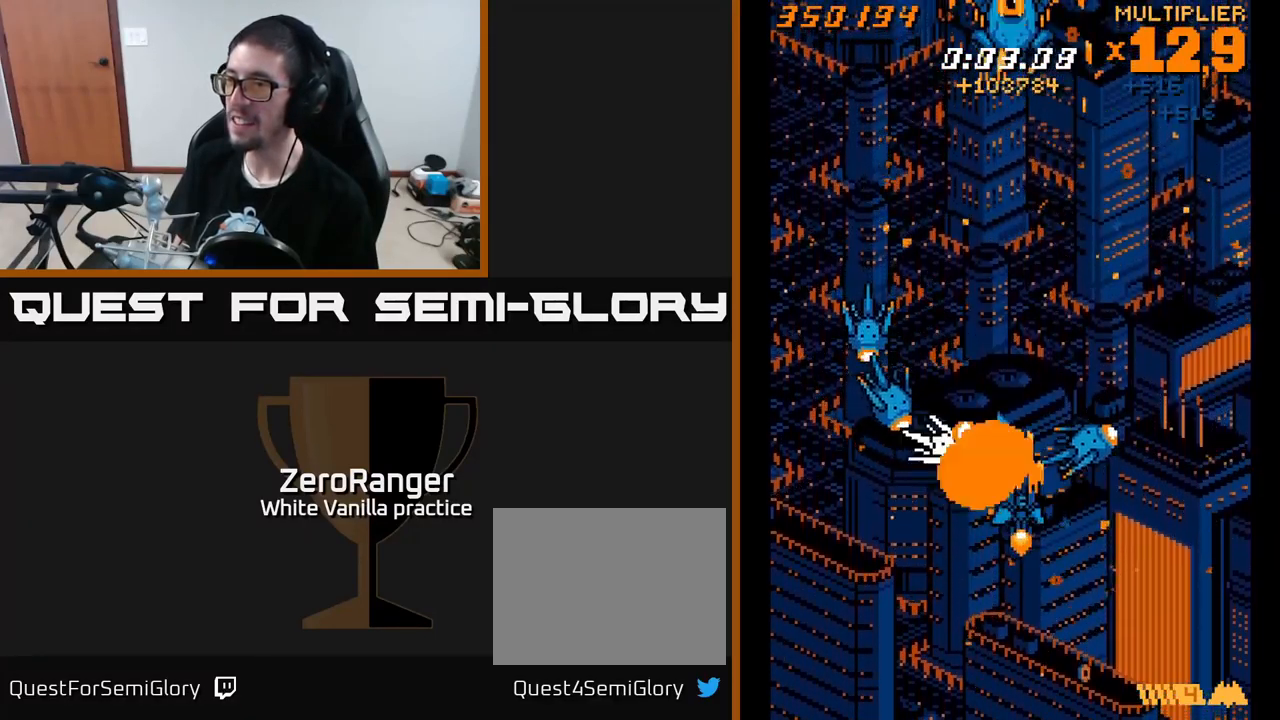
{"buttons": ["A"], "right_stick": "center", "events": [[17, "DPAD_UP", "up"], [200, "DPAD_RIGHT", "up"], [334, "DPAD_RIGHT", "down"], [384, "DPAD_RIGHT", "up"]]}
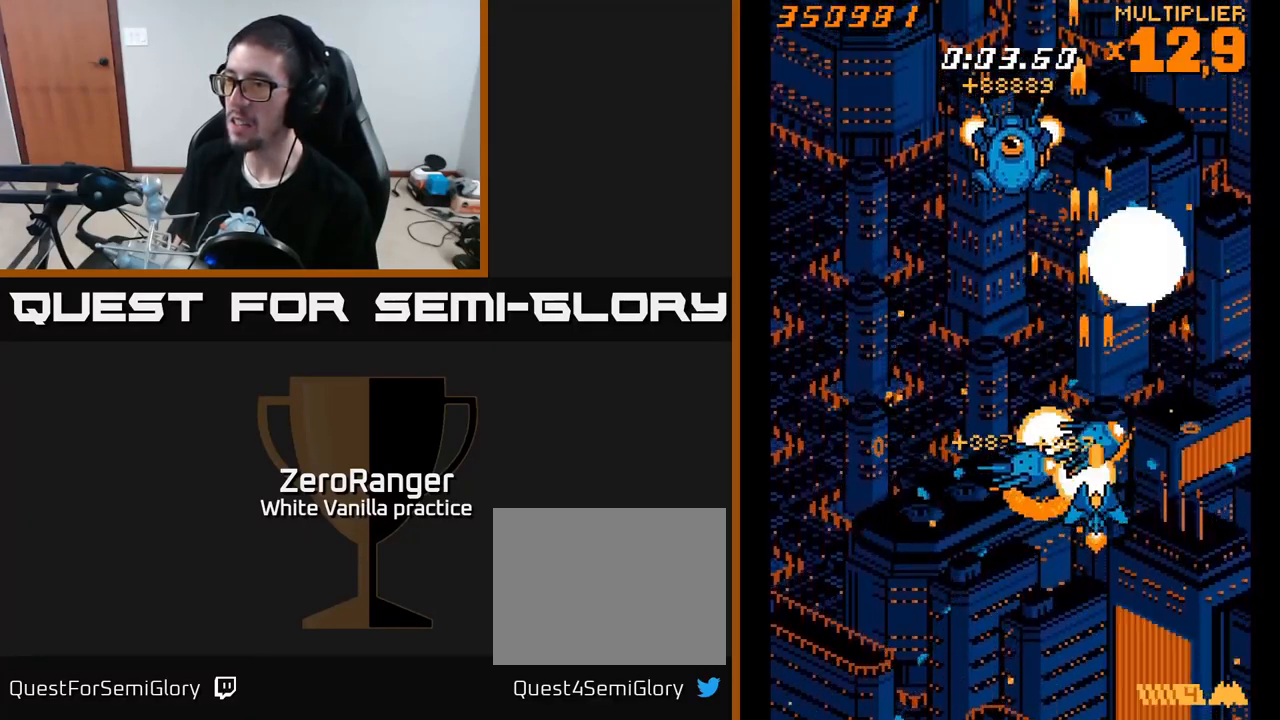
{"buttons": ["A", "DPAD_LEFT"], "right_stick": "center", "events": [[67, "DPAD_LEFT", "down"], [234, "DPAD_UP", "down"], [317, "DPAD_LEFT", "up"], [450, "DPAD_LEFT", "down"], [500, "DPAD_UP", "up"]]}